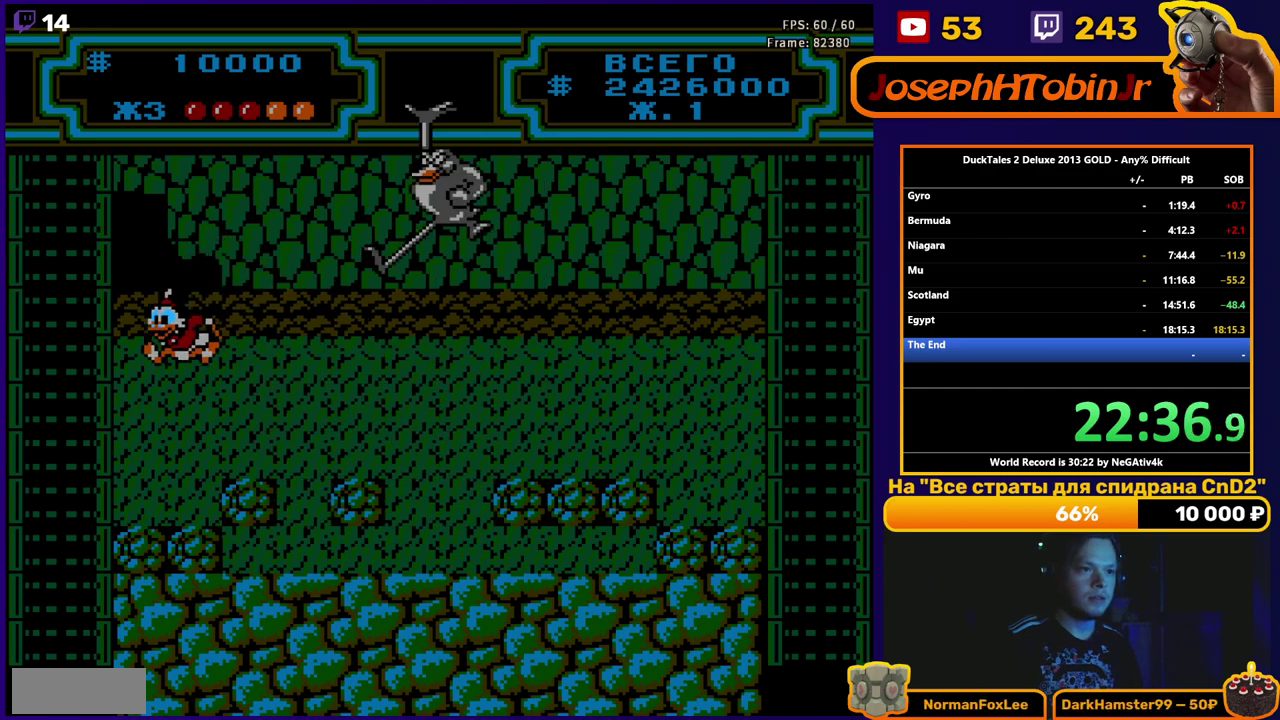
Gameplay with a controller (Nintendo layout); each line is a JSON object with the inputs held at the frame after it. "events" lists button and stick changes between this image and that frame as [ms after this image, input, new state], when the widget could be followed in between. Not read: L3 R3.
{"buttons": [], "events": [[33, "B", "down"], [167, "DPAD_LEFT", "up"], [283, "B", "up"]]}
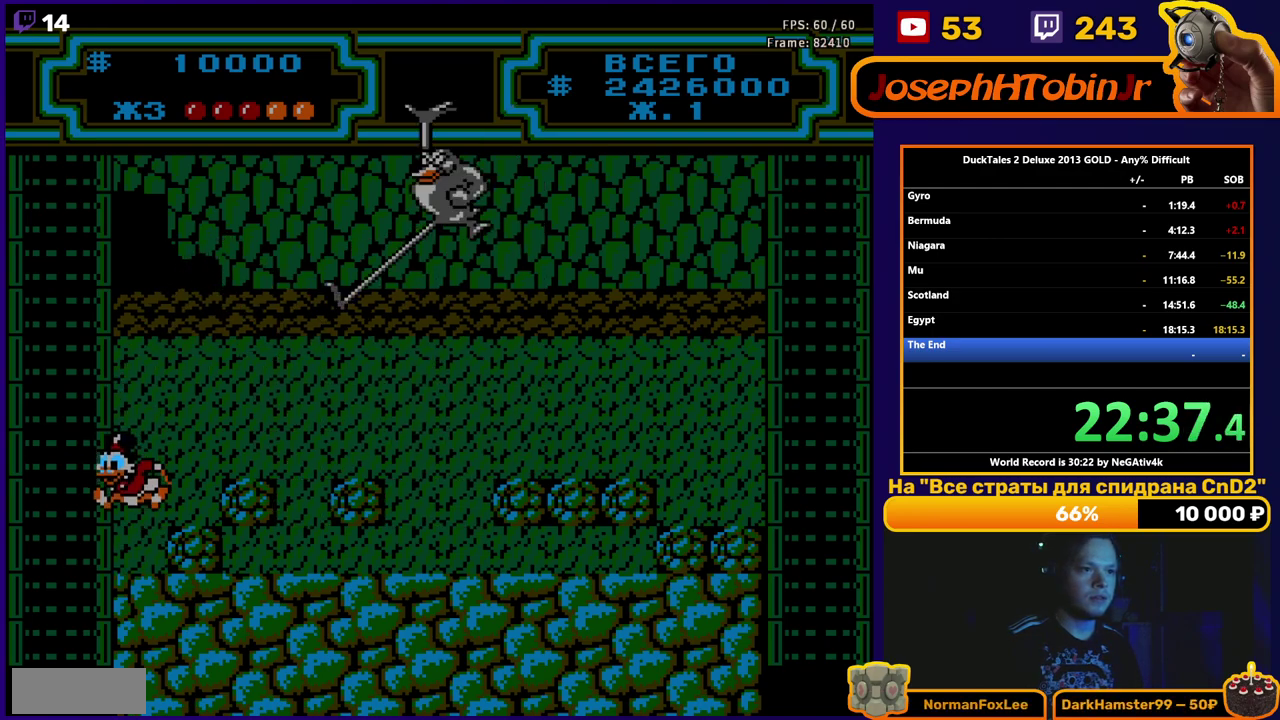
{"buttons": ["DPAD_RIGHT"], "events": [[33, "DPAD_RIGHT", "down"]]}
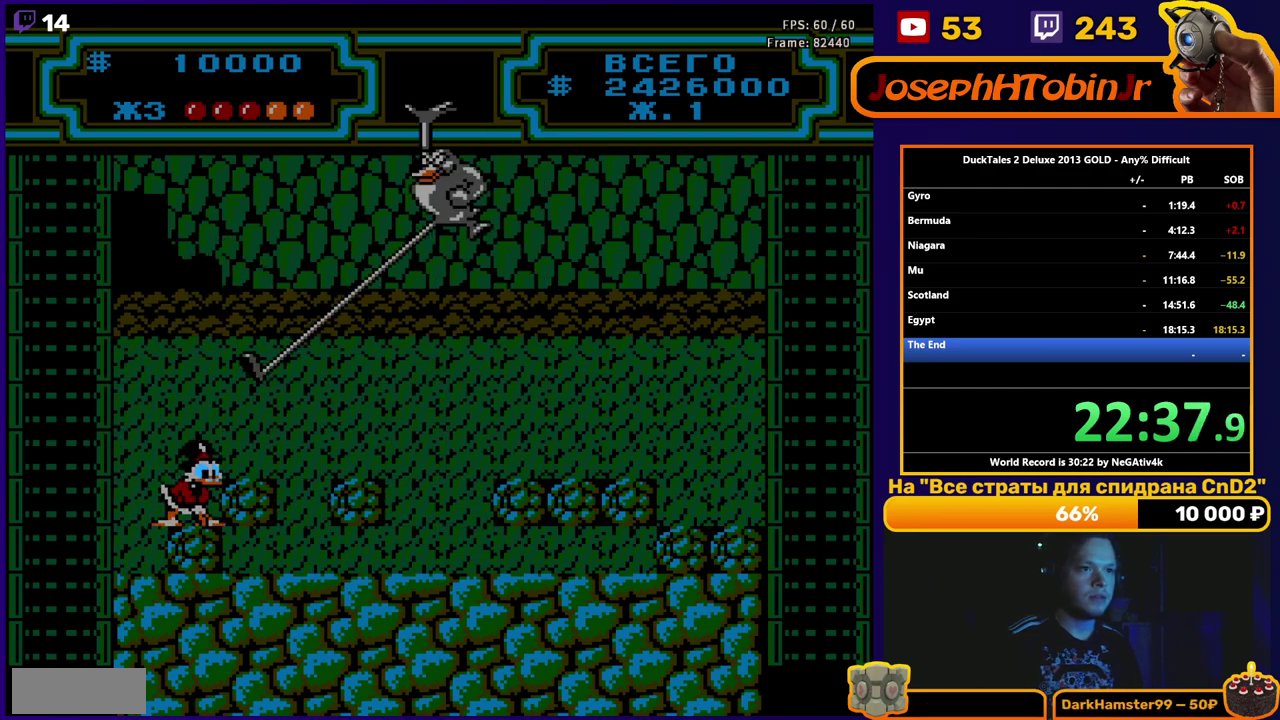
{"buttons": ["DPAD_RIGHT"], "events": [[50, "B", "down"], [117, "B", "up"], [317, "B", "down"], [400, "B", "up"]]}
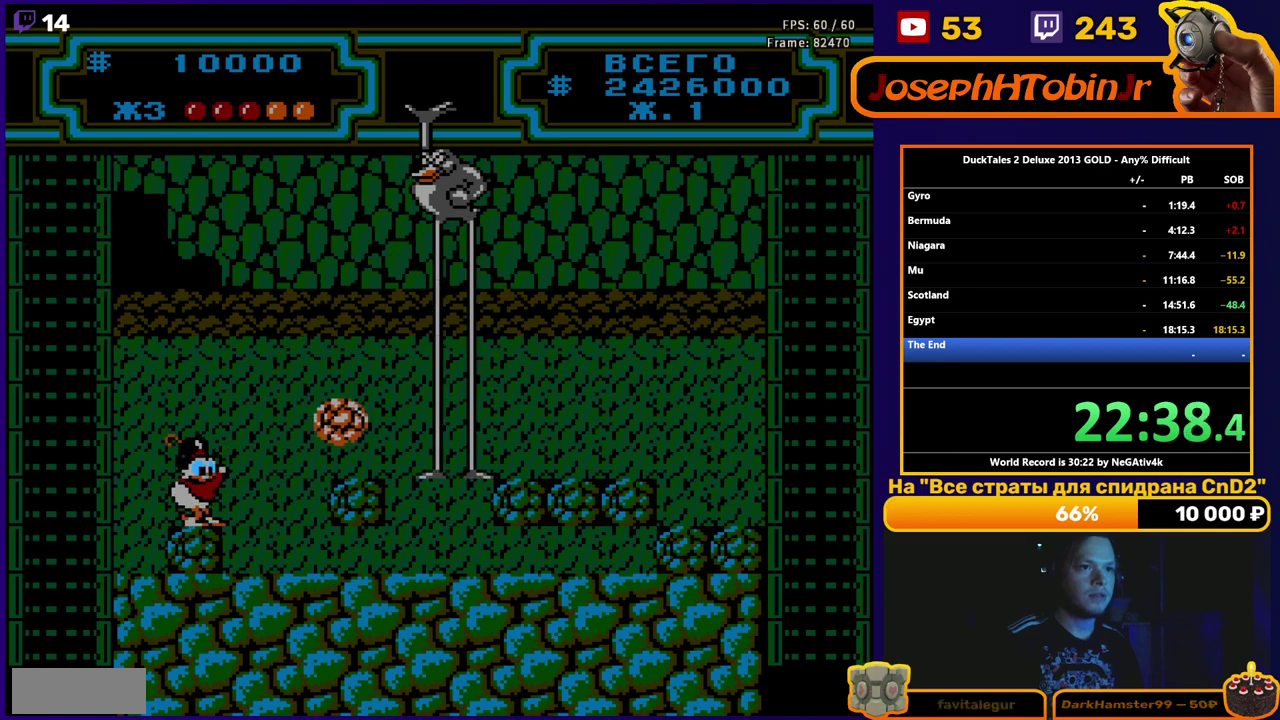
{"buttons": ["DPAD_RIGHT"], "events": [[183, "A", "down"], [400, "A", "up"]]}
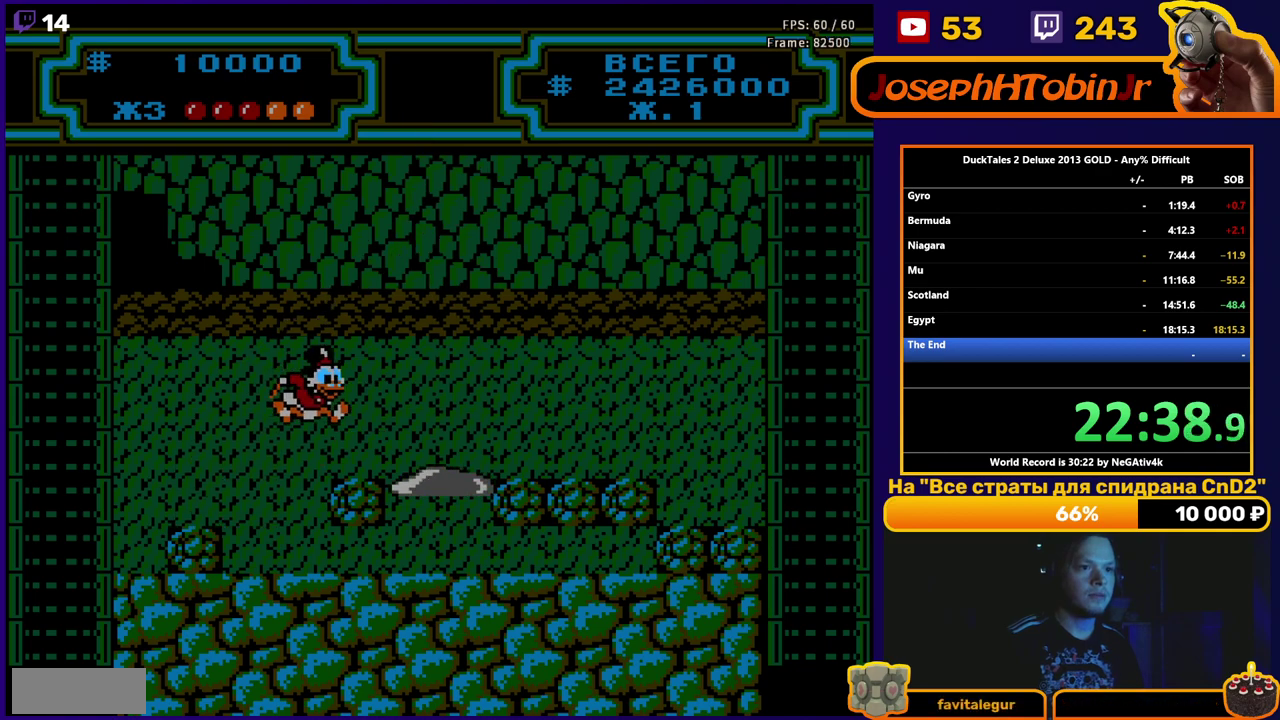
{"buttons": ["DPAD_RIGHT"], "events": [[217, "A", "down"], [350, "A", "up"]]}
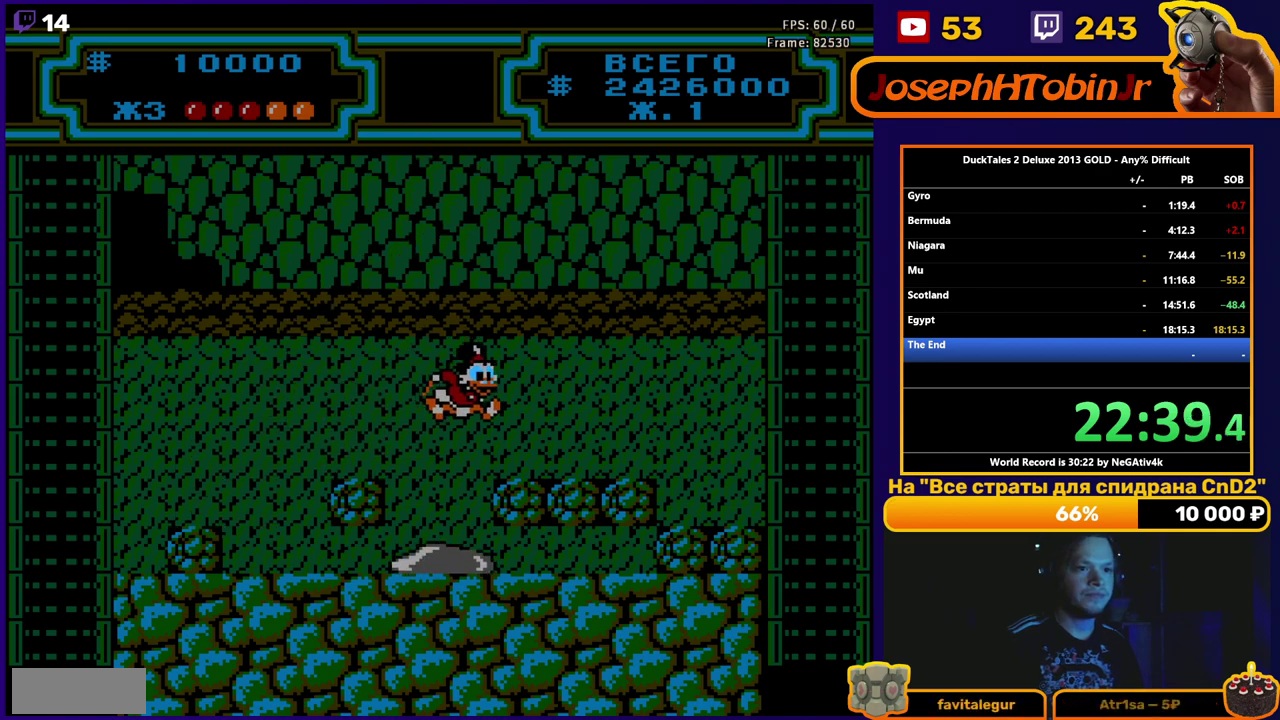
{"buttons": ["B", "DPAD_RIGHT"], "events": [[150, "A", "down"], [233, "A", "up"], [383, "B", "down"], [400, "DPAD_RIGHT", "up"], [500, "DPAD_RIGHT", "down"]]}
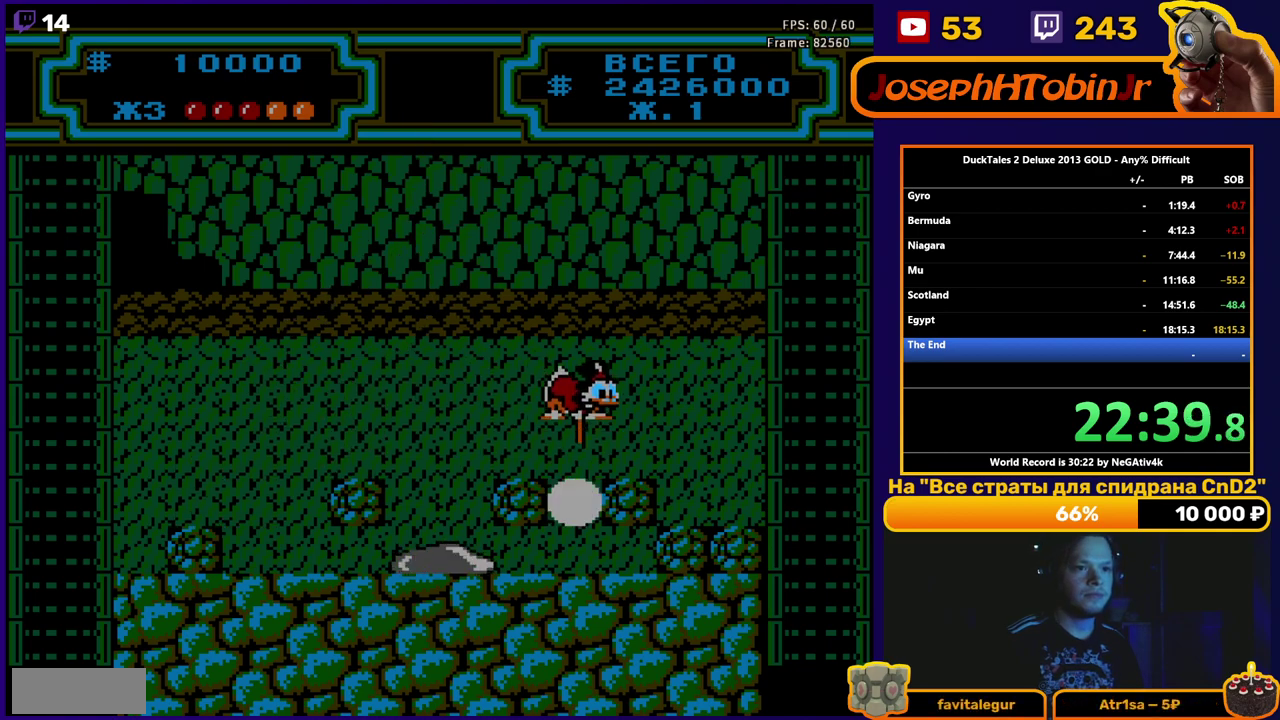
{"buttons": ["B", "DPAD_RIGHT"], "events": [[133, "B", "up"], [400, "B", "down"]]}
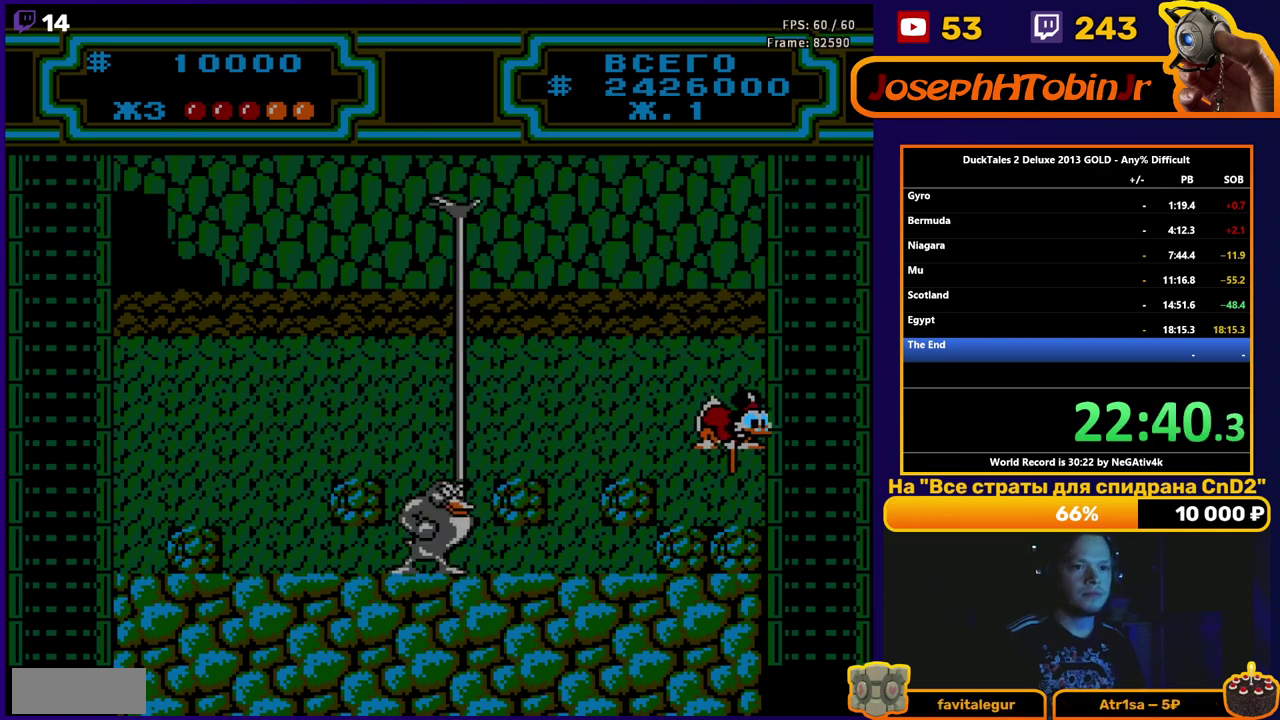
{"buttons": ["DPAD_LEFT"], "events": [[50, "DPAD_RIGHT", "up"], [117, "B", "up"], [233, "DPAD_LEFT", "down"]]}
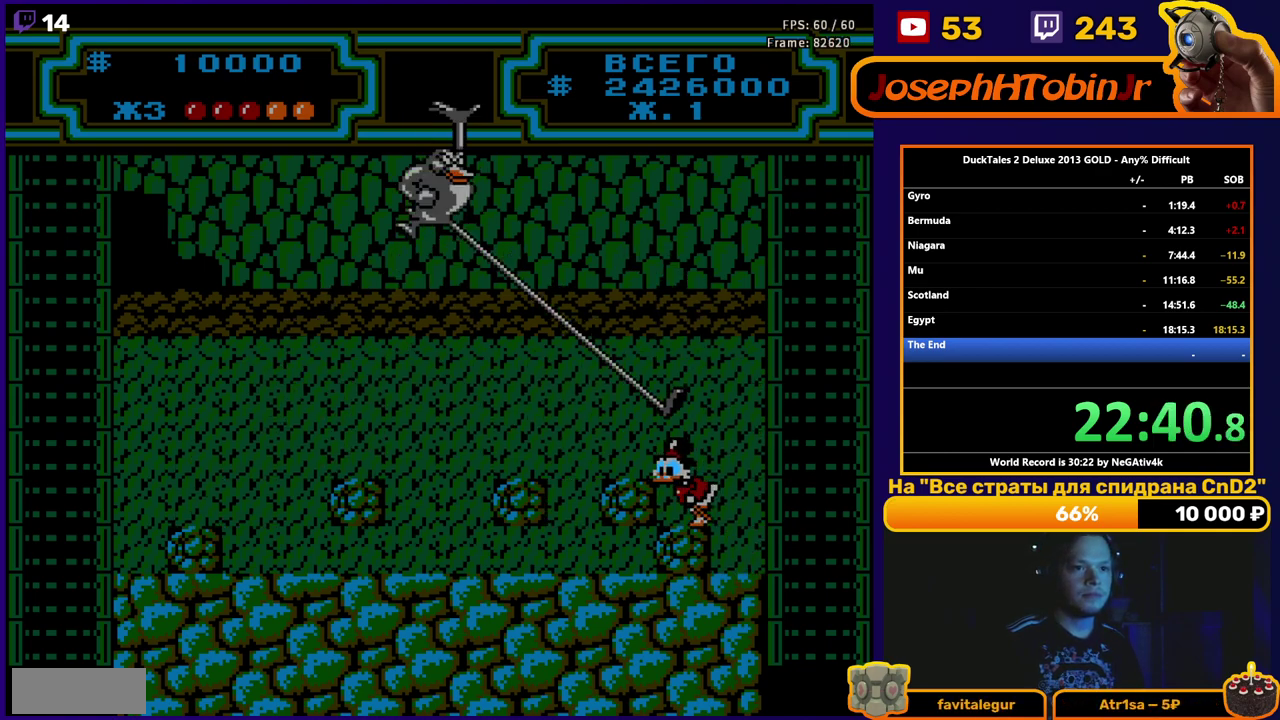
{"buttons": ["DPAD_LEFT"], "events": []}
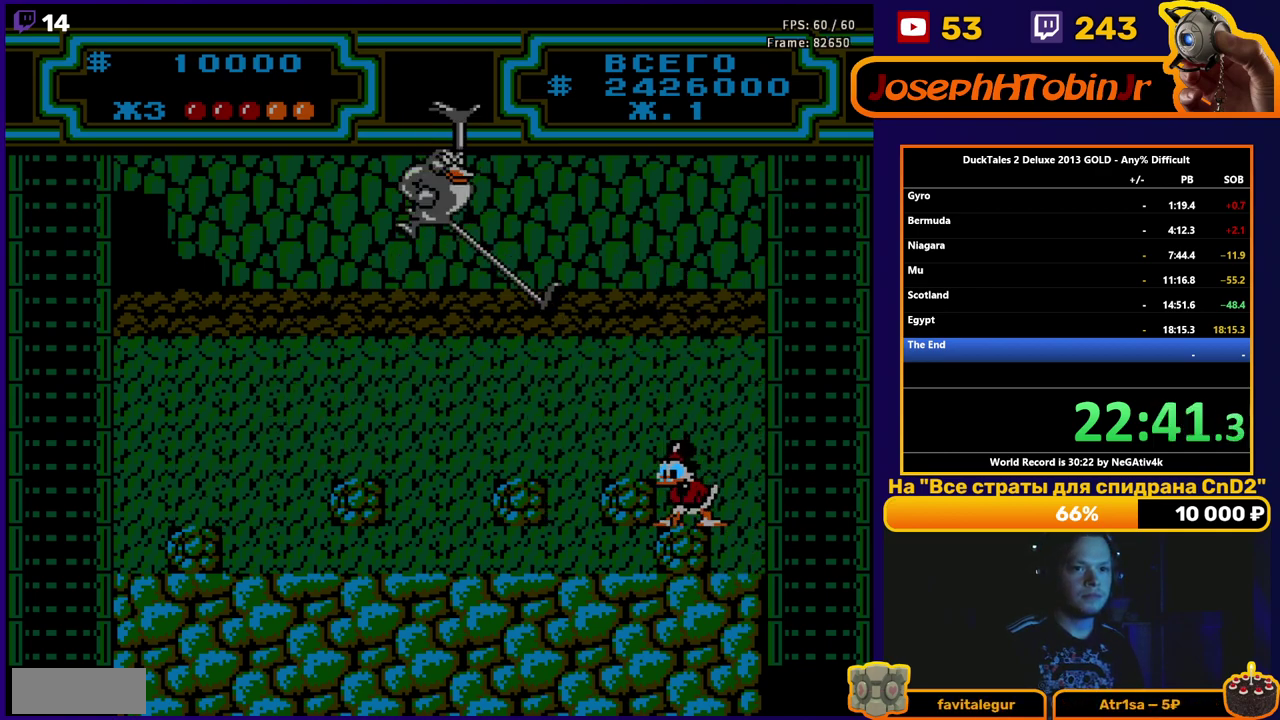
{"buttons": ["DPAD_LEFT"], "events": [[400, "B", "down"], [467, "B", "up"]]}
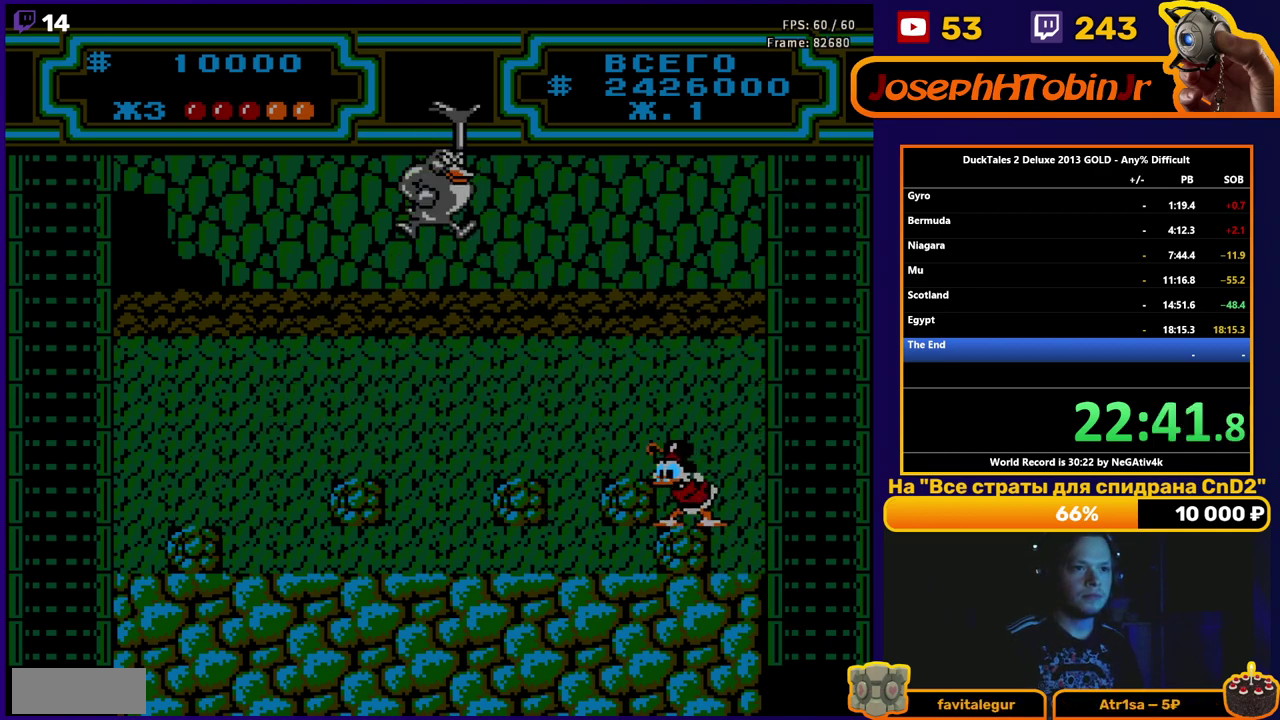
{"buttons": ["DPAD_LEFT"], "events": [[17, "B", "down"], [100, "B", "up"], [167, "B", "down"], [233, "B", "up"]]}
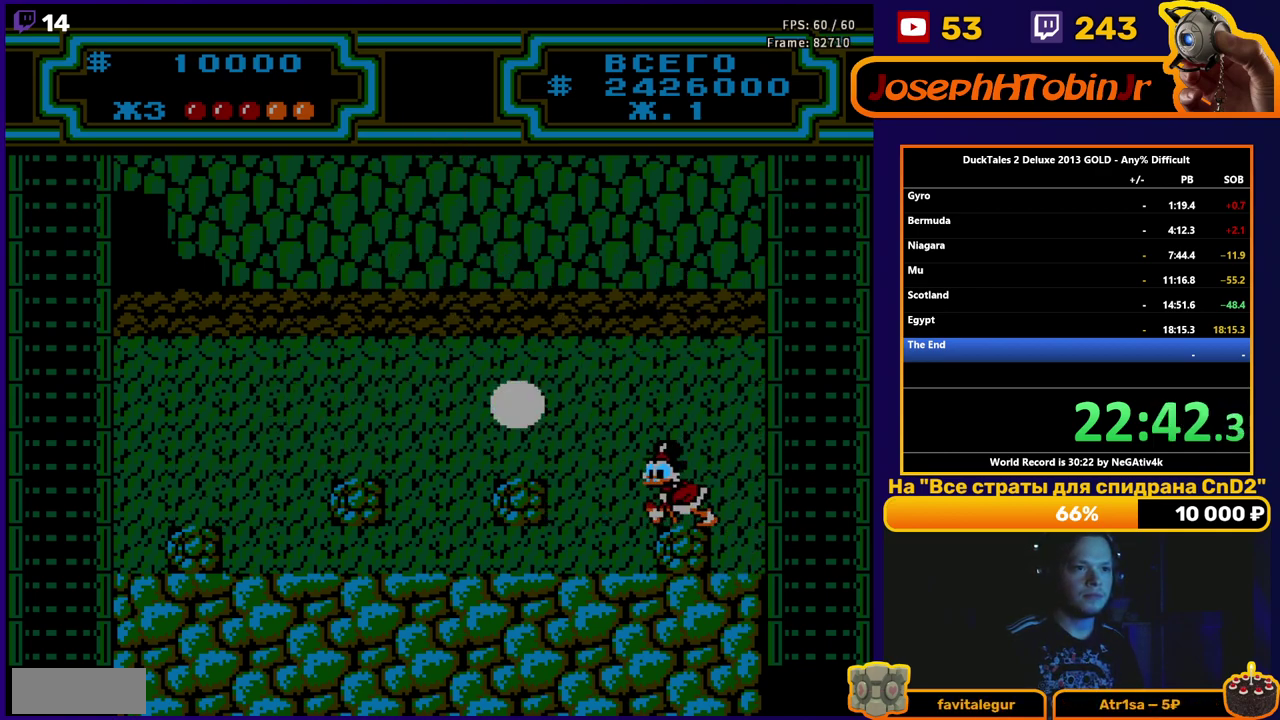
{"buttons": [], "events": [[417, "DPAD_LEFT", "up"]]}
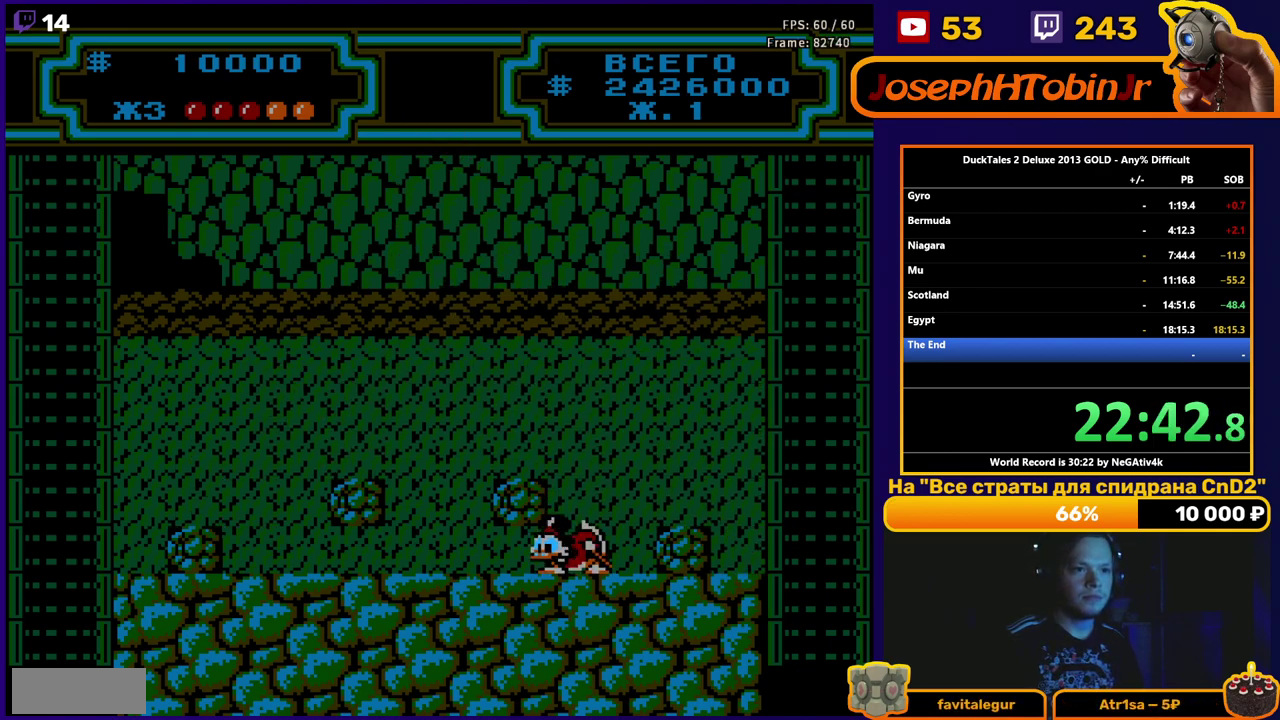
{"buttons": ["DPAD_DOWN"], "events": [[400, "DPAD_DOWN", "down"]]}
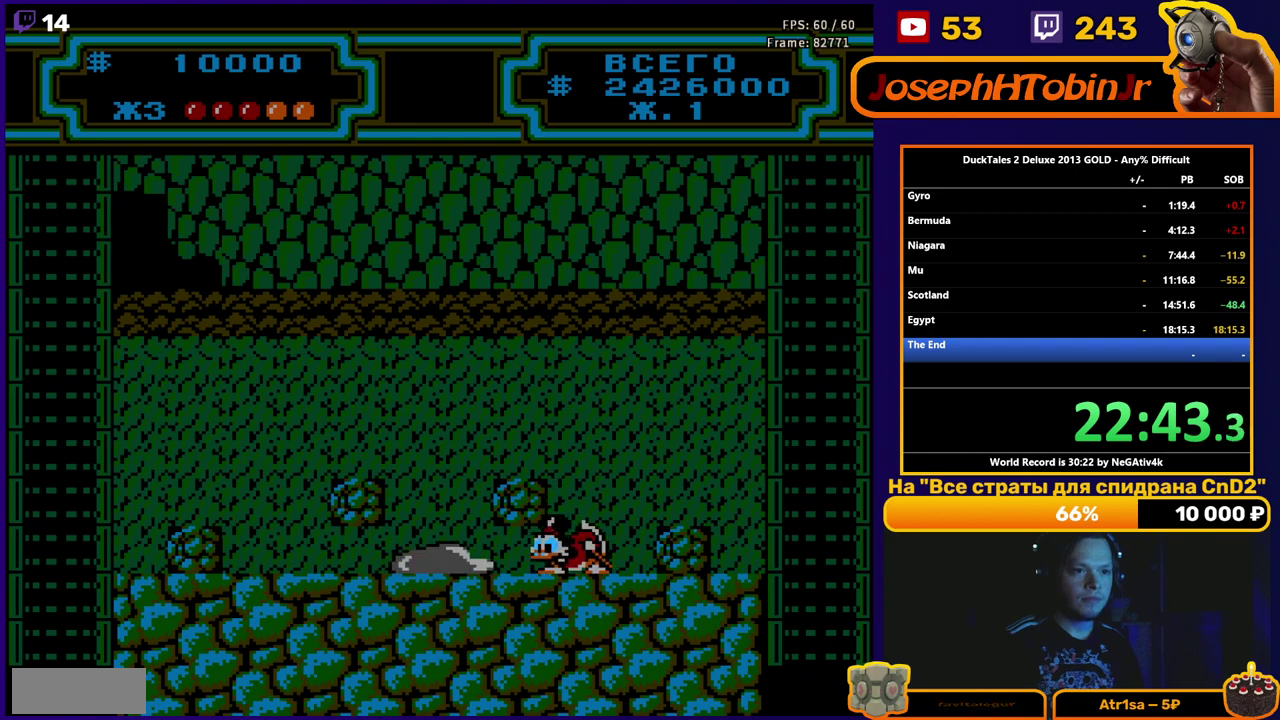
{"buttons": ["DPAD_LEFT"], "events": [[200, "DPAD_DOWN", "up"], [450, "DPAD_LEFT", "down"]]}
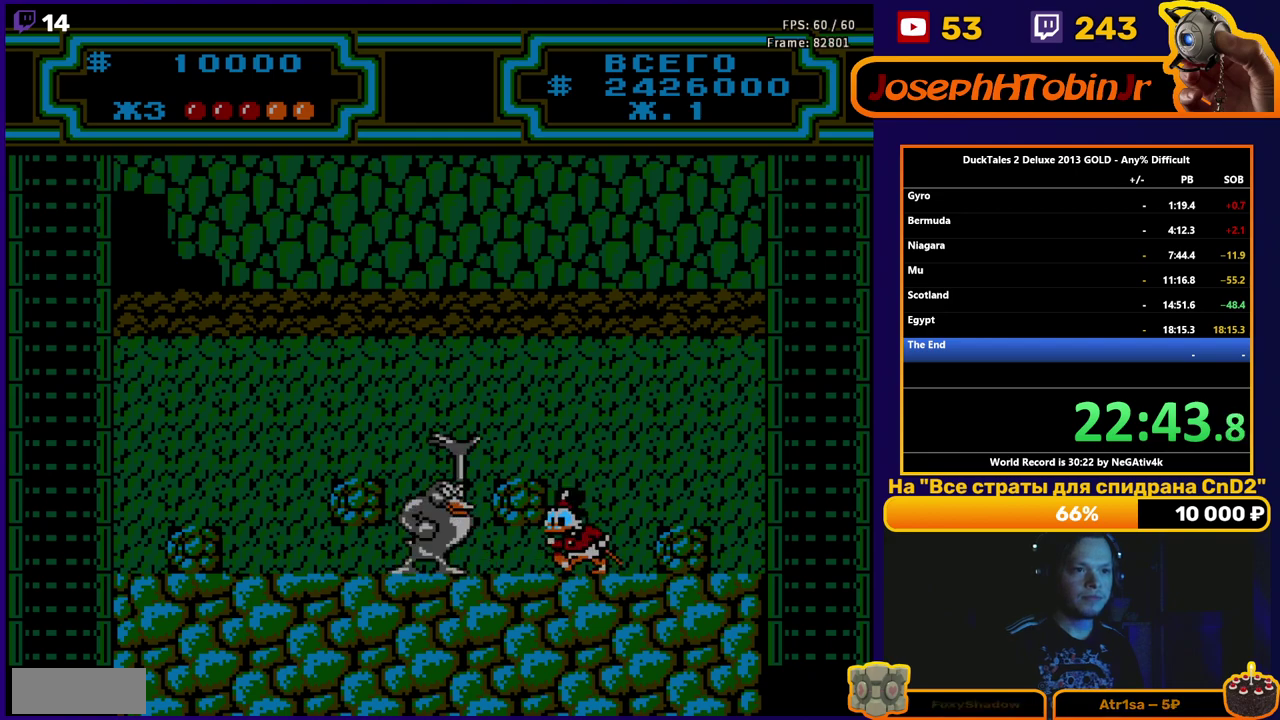
{"buttons": ["DPAD_LEFT"], "events": []}
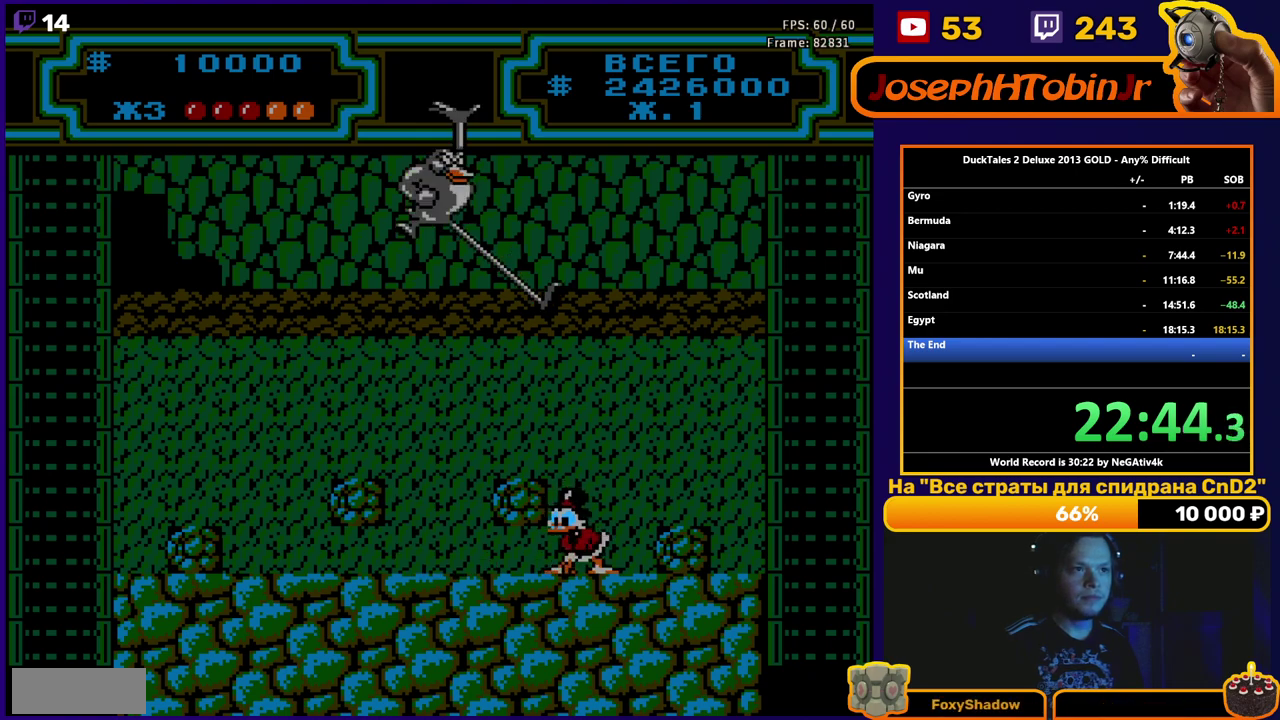
{"buttons": ["DPAD_LEFT"], "events": []}
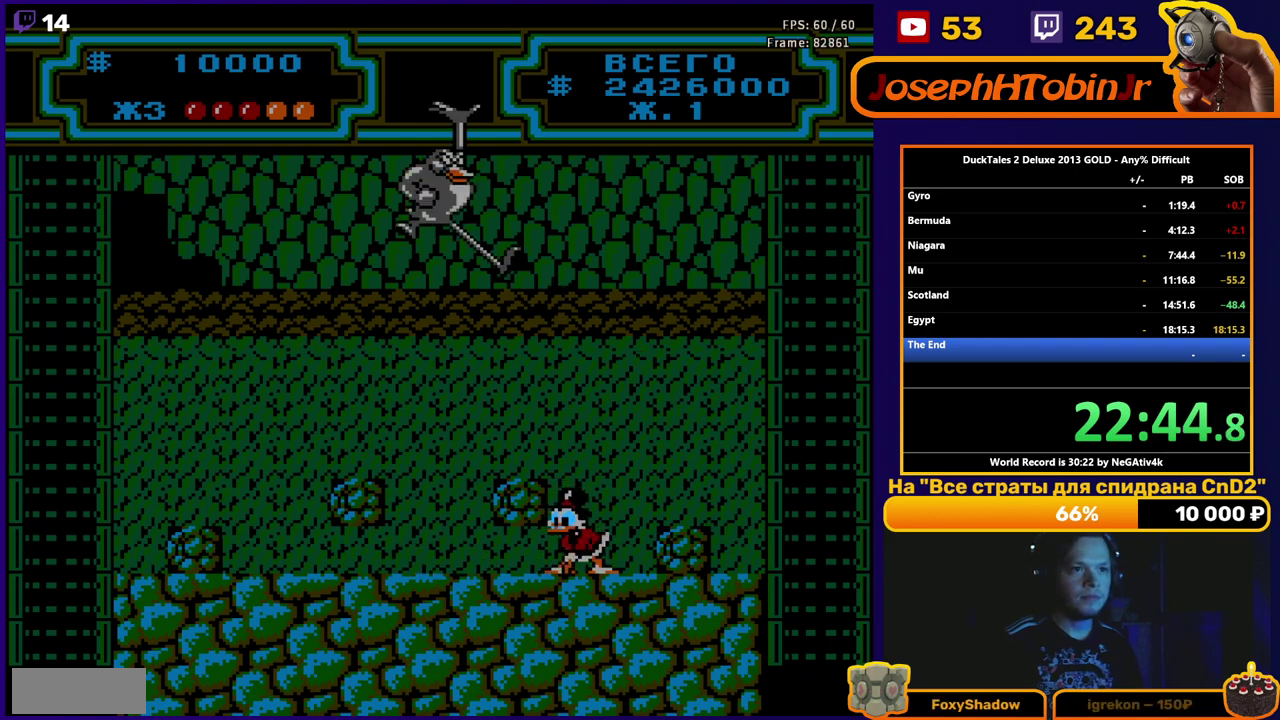
{"buttons": ["DPAD_LEFT"], "events": []}
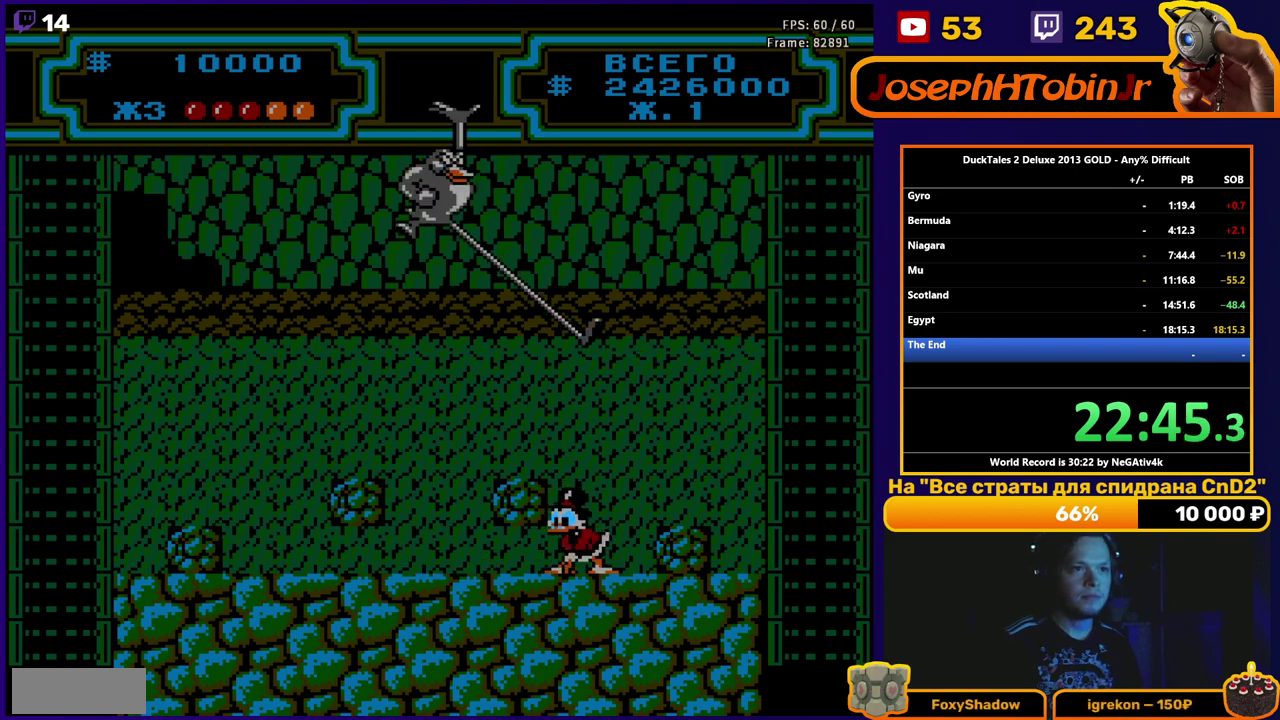
{"buttons": ["B", "DPAD_LEFT"], "events": [[167, "B", "down"], [233, "B", "up"], [333, "B", "down"], [383, "B", "up"], [500, "B", "down"]]}
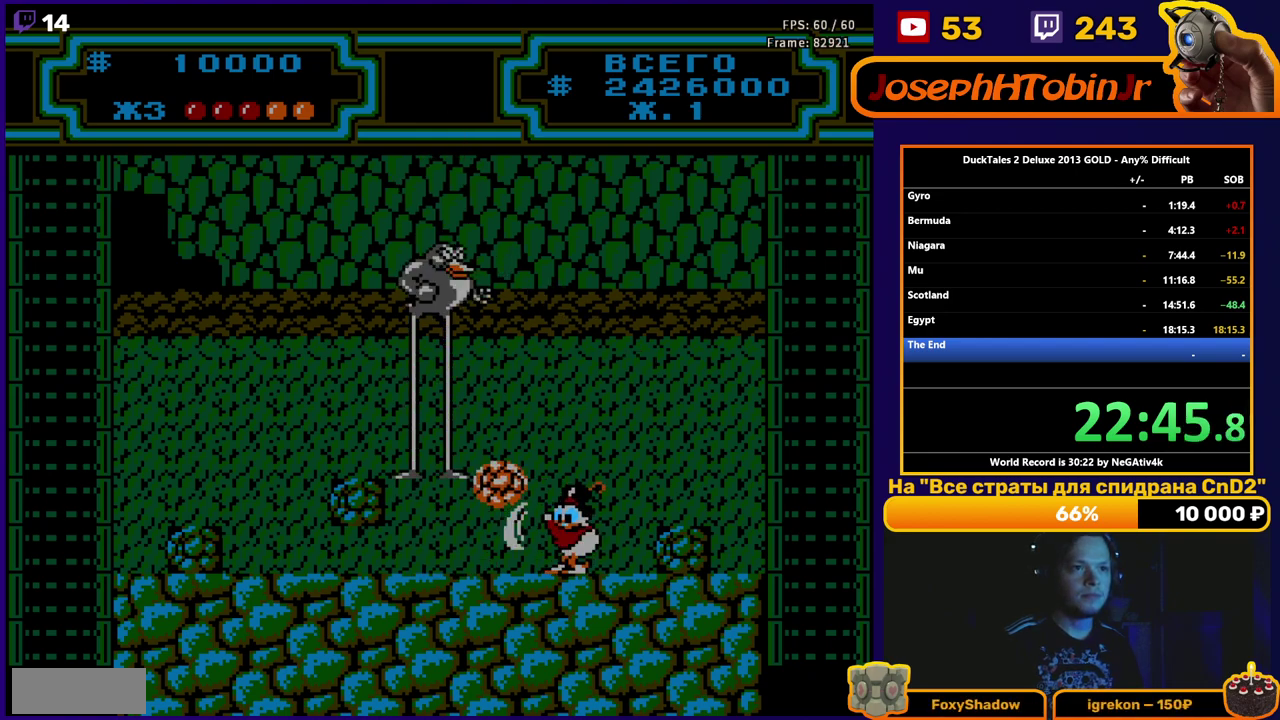
{"buttons": ["A", "DPAD_RIGHT"], "events": [[100, "B", "up"], [217, "DPAD_LEFT", "up"], [267, "DPAD_RIGHT", "down"], [400, "A", "down"]]}
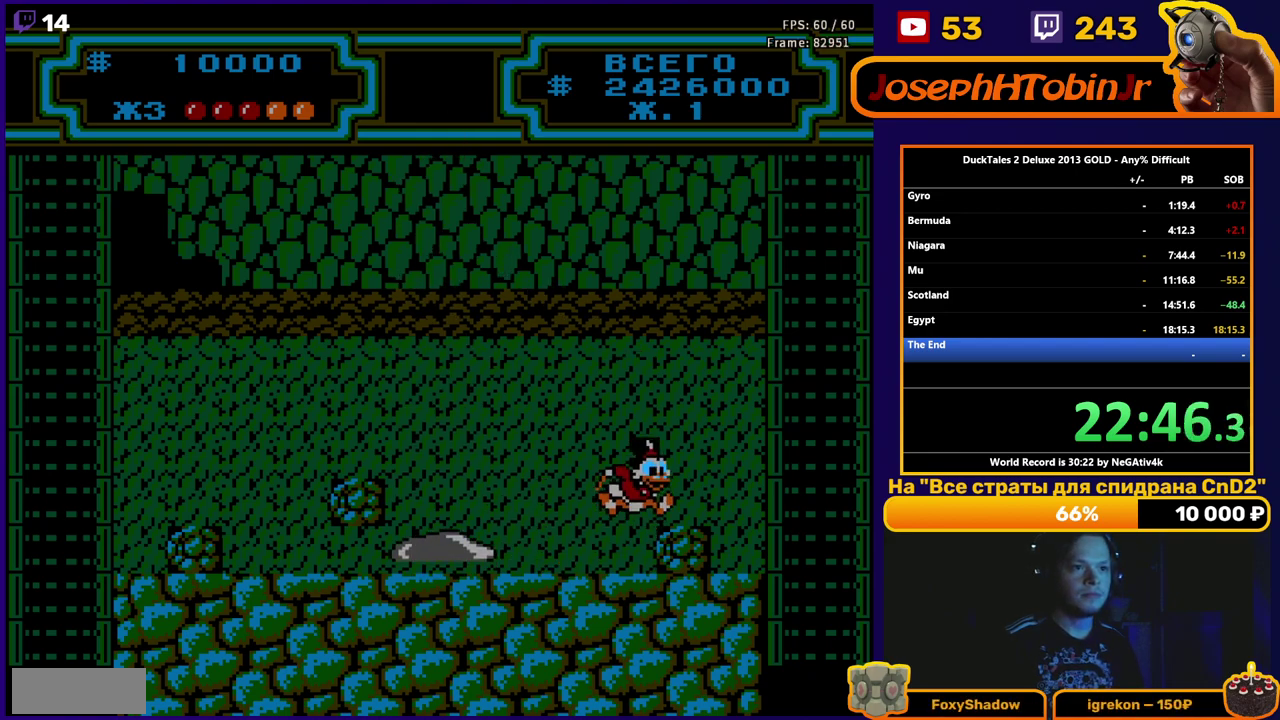
{"buttons": [], "events": [[200, "A", "up"], [417, "DPAD_RIGHT", "up"]]}
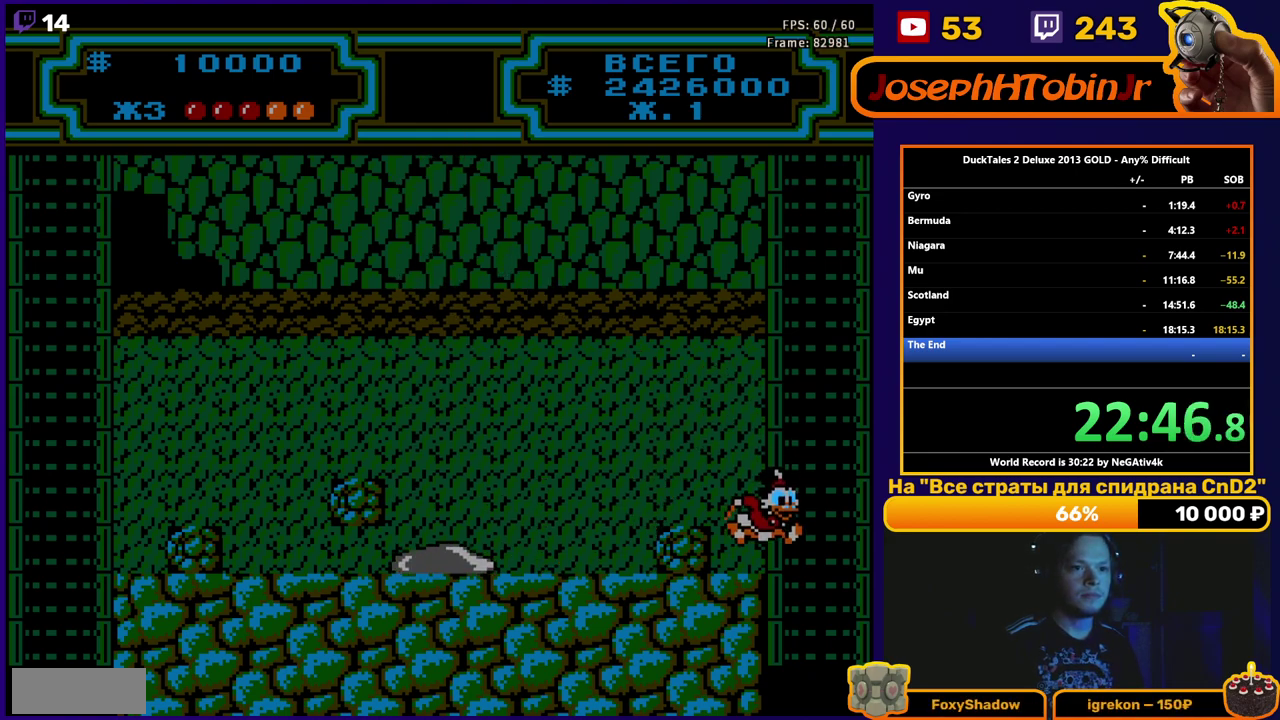
{"buttons": ["DPAD_LEFT"], "events": [[67, "DPAD_LEFT", "down"]]}
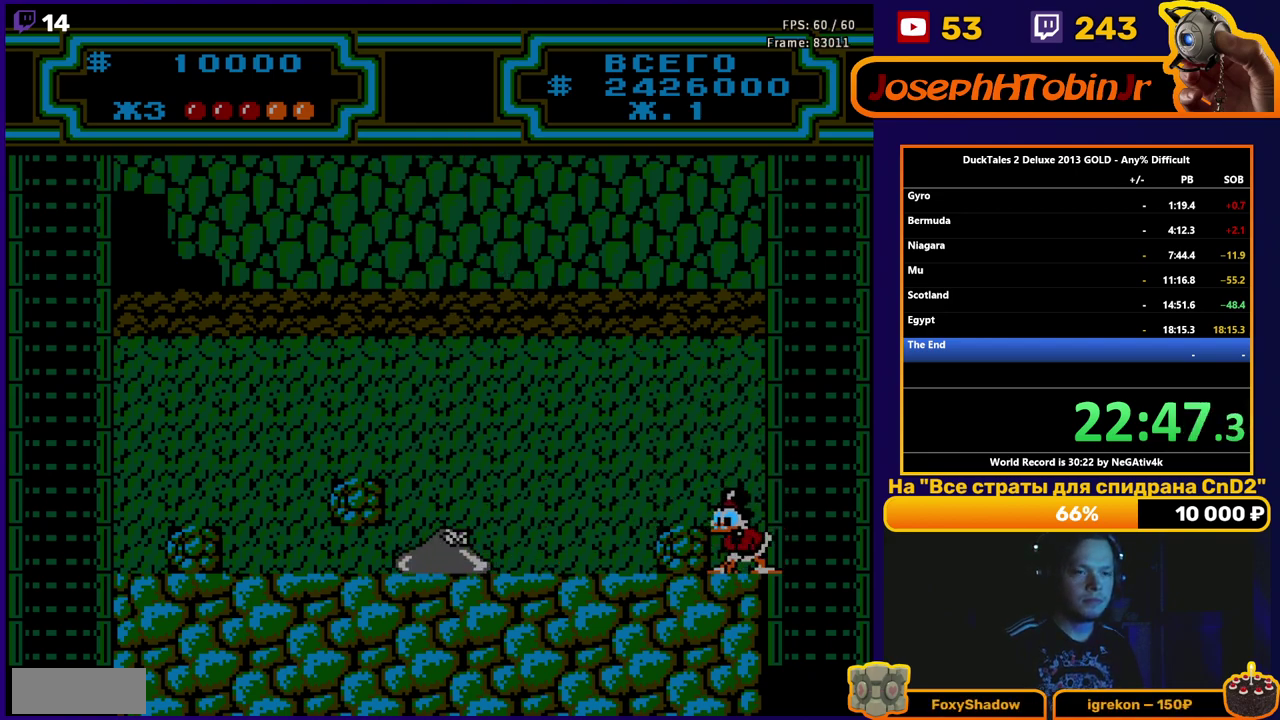
{"buttons": ["DPAD_LEFT"], "events": []}
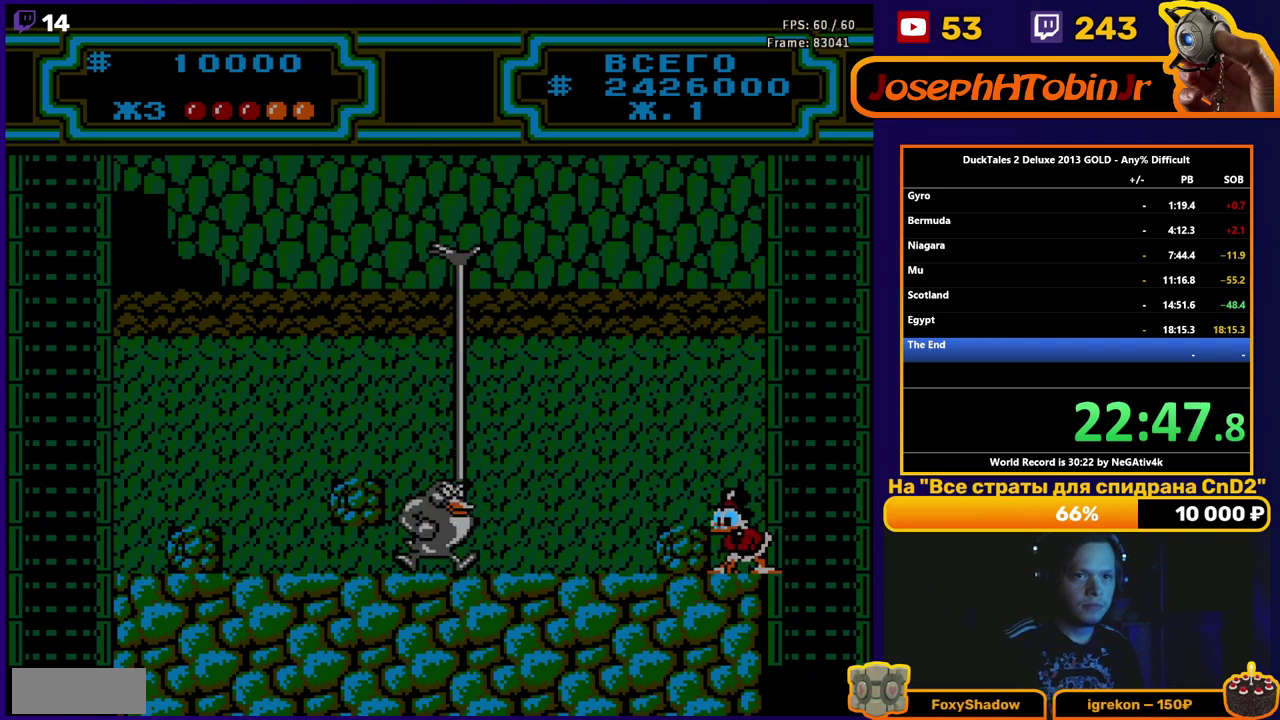
{"buttons": ["DPAD_LEFT"], "events": []}
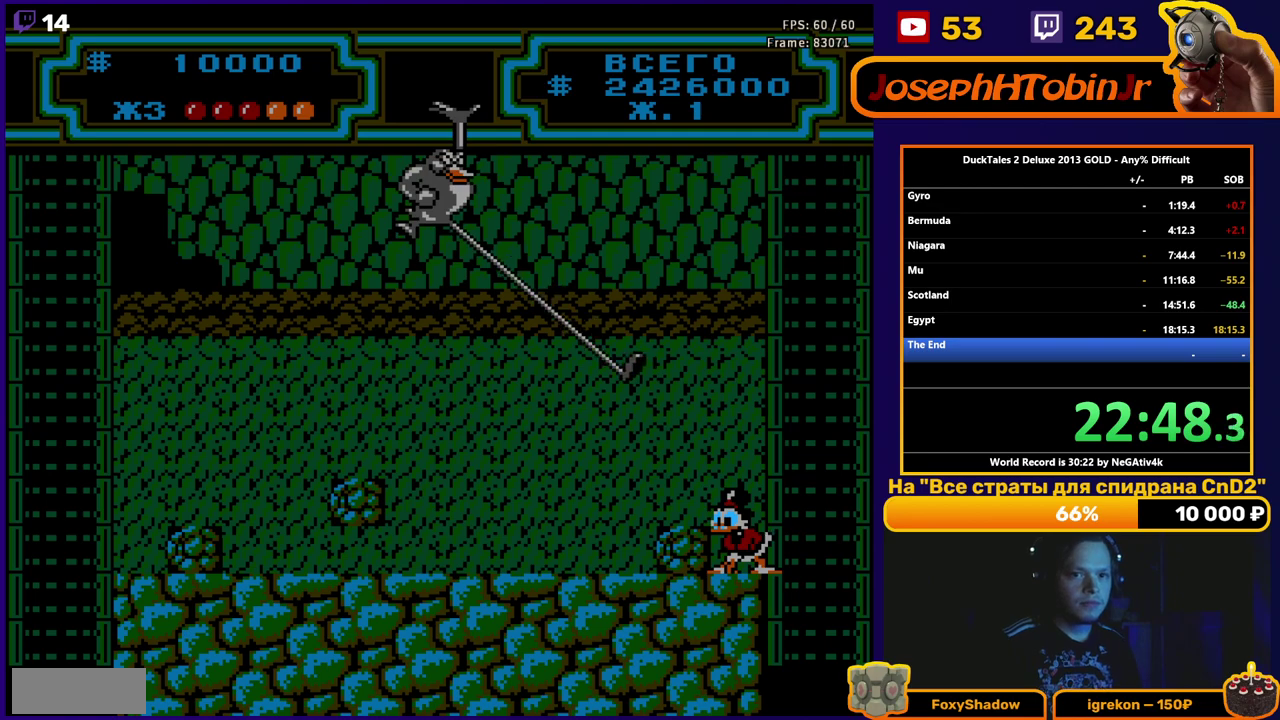
{"buttons": ["DPAD_LEFT"], "events": []}
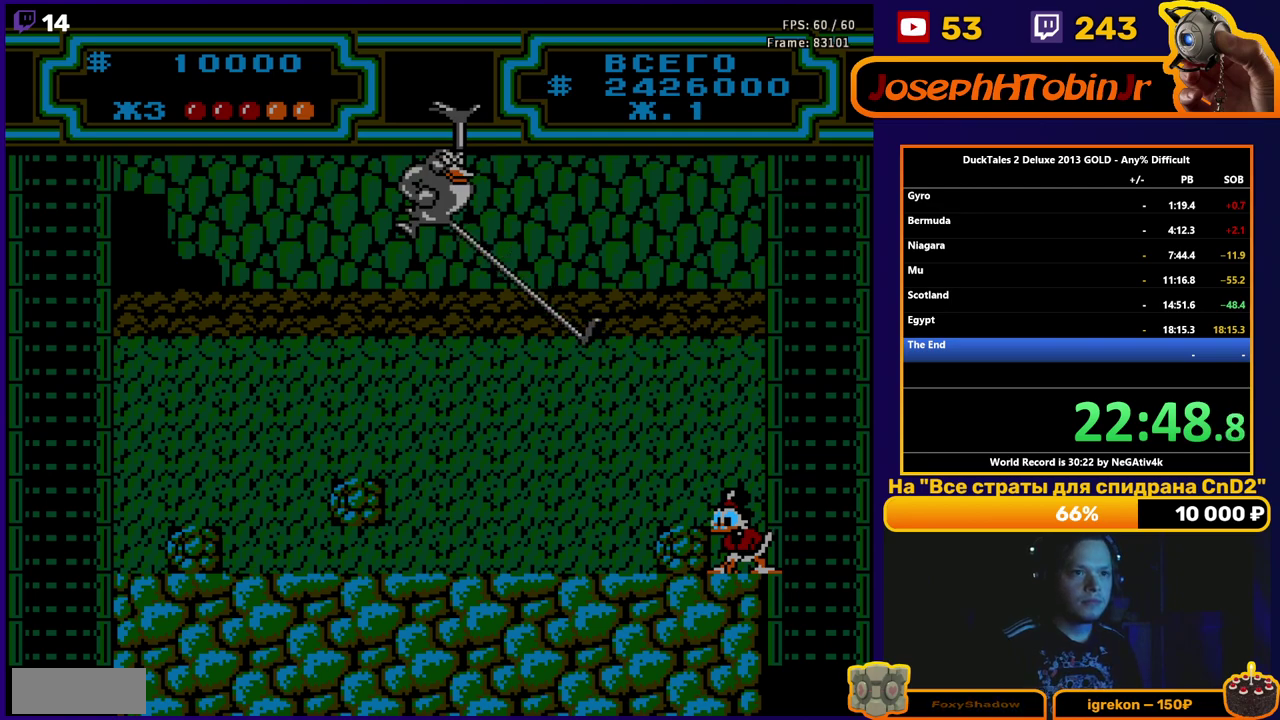
{"buttons": ["DPAD_LEFT"], "events": [[283, "B", "down"], [367, "B", "up"], [433, "B", "down"], [500, "B", "up"]]}
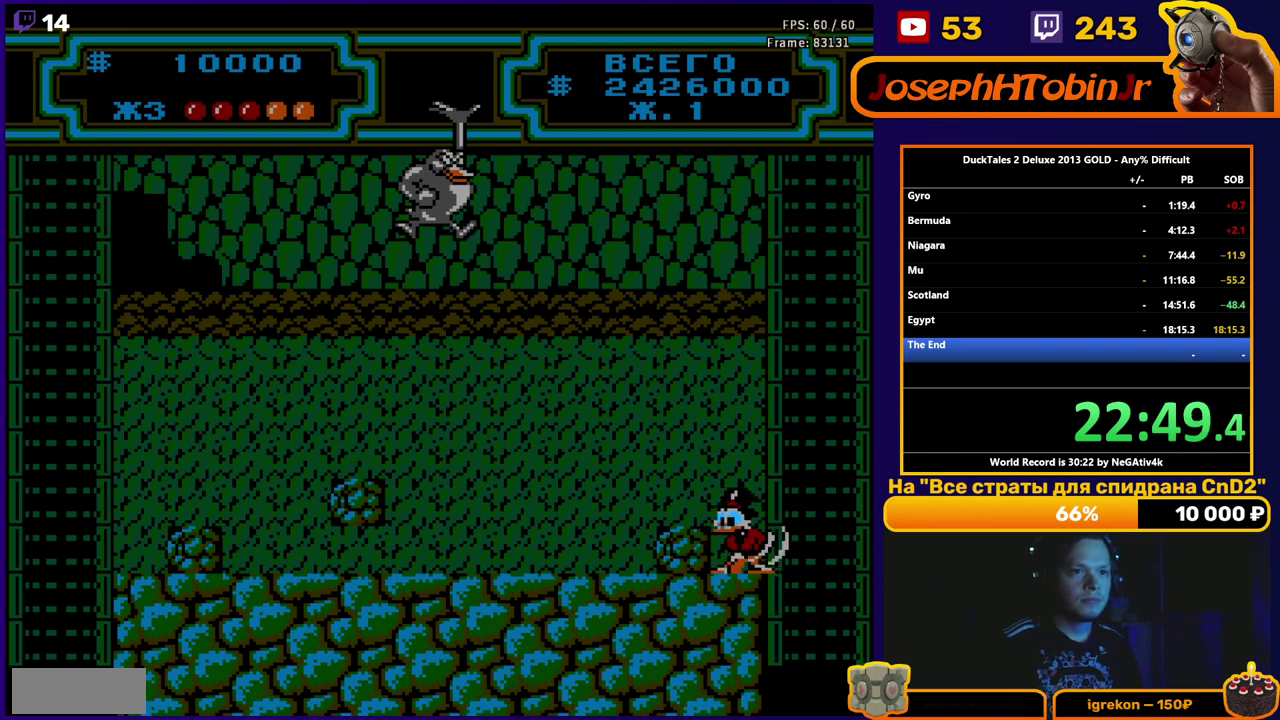
{"buttons": ["DPAD_LEFT"], "events": [[67, "B", "down"], [133, "B", "up"]]}